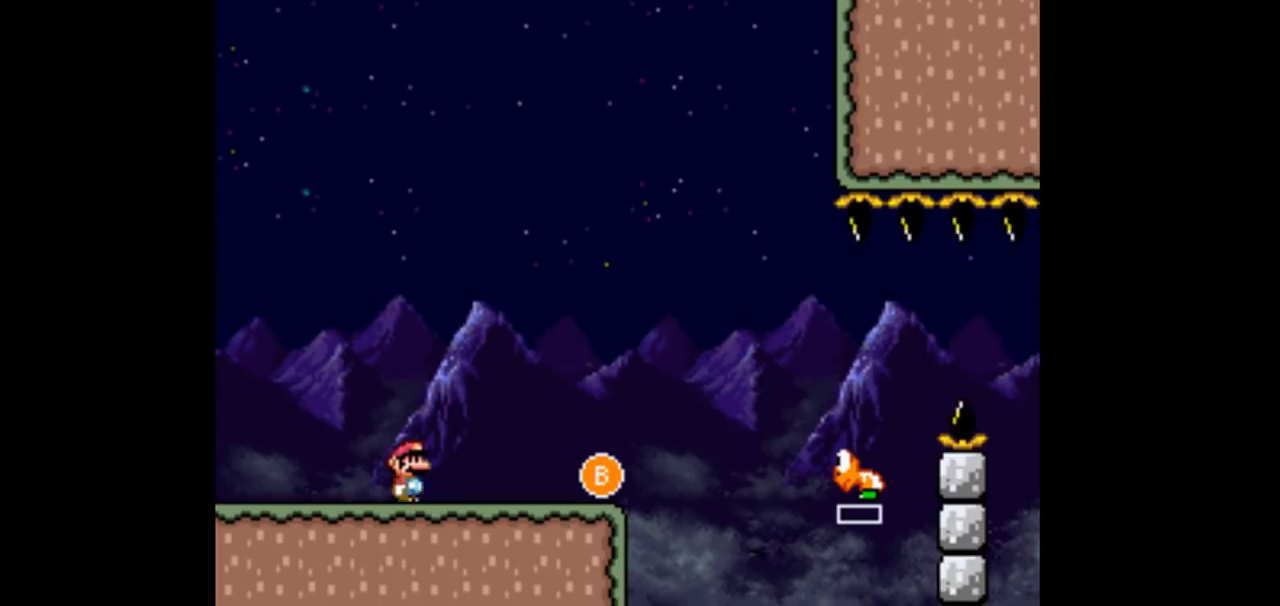
Gameplay with a controller (Nintendo layout); each line is a JSON object with the inputs held at the frame after it. "events" lists button and stick changes between this image and that frame as [ms after this image, input, new state], when the widget could be followed in between. Not read: DPAD_DOWN L3 R1 R3 Y.
{"buttons": ["B", "DPAD_LEFT"], "events": [[433, "B", "down"], [467, "DPAD_LEFT", "down"], [467, "DPAD_RIGHT", "up"]]}
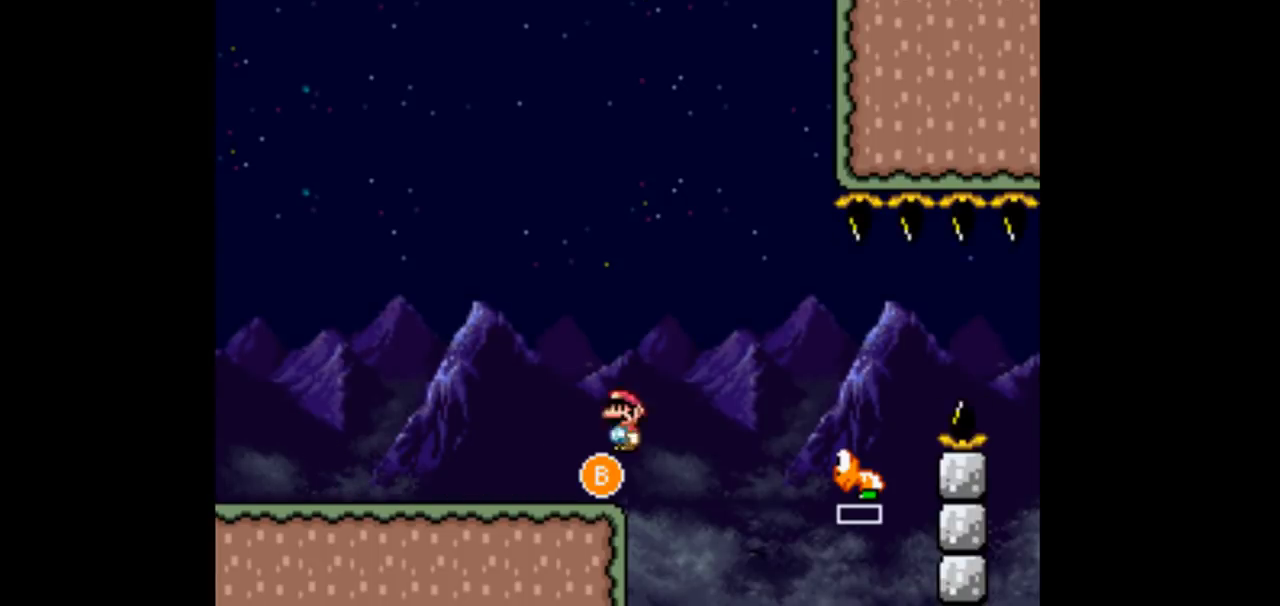
{"buttons": ["B", "DPAD_RIGHT"], "events": [[167, "DPAD_LEFT", "up"], [167, "DPAD_RIGHT", "down"], [300, "DPAD_RIGHT", "up"], [467, "DPAD_RIGHT", "down"]]}
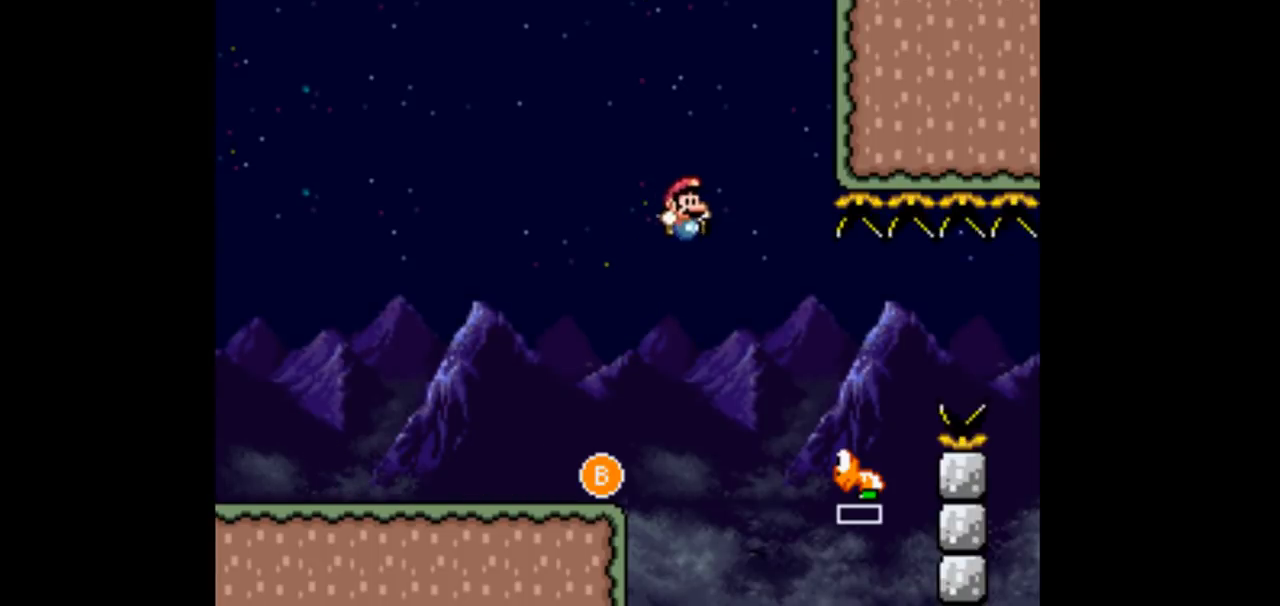
{"buttons": ["DPAD_RIGHT"], "events": [[433, "B", "up"]]}
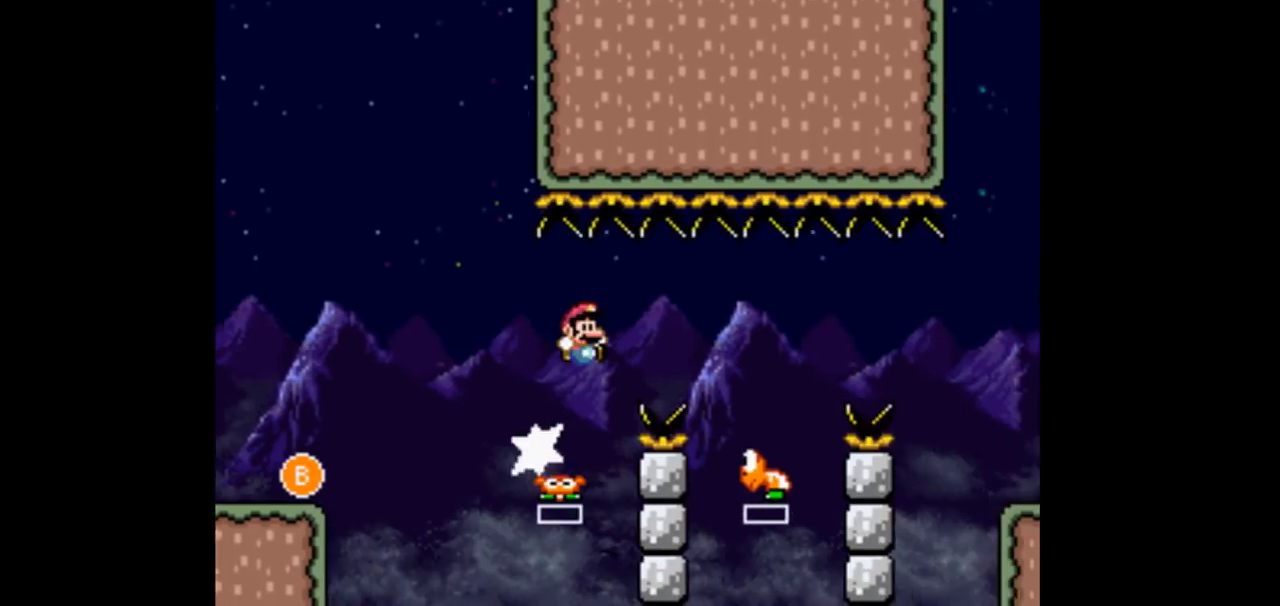
{"buttons": ["B", "DPAD_RIGHT"], "events": [[33, "B", "down"], [300, "DPAD_LEFT", "down"], [300, "DPAD_RIGHT", "up"], [433, "DPAD_LEFT", "up"], [433, "DPAD_RIGHT", "down"]]}
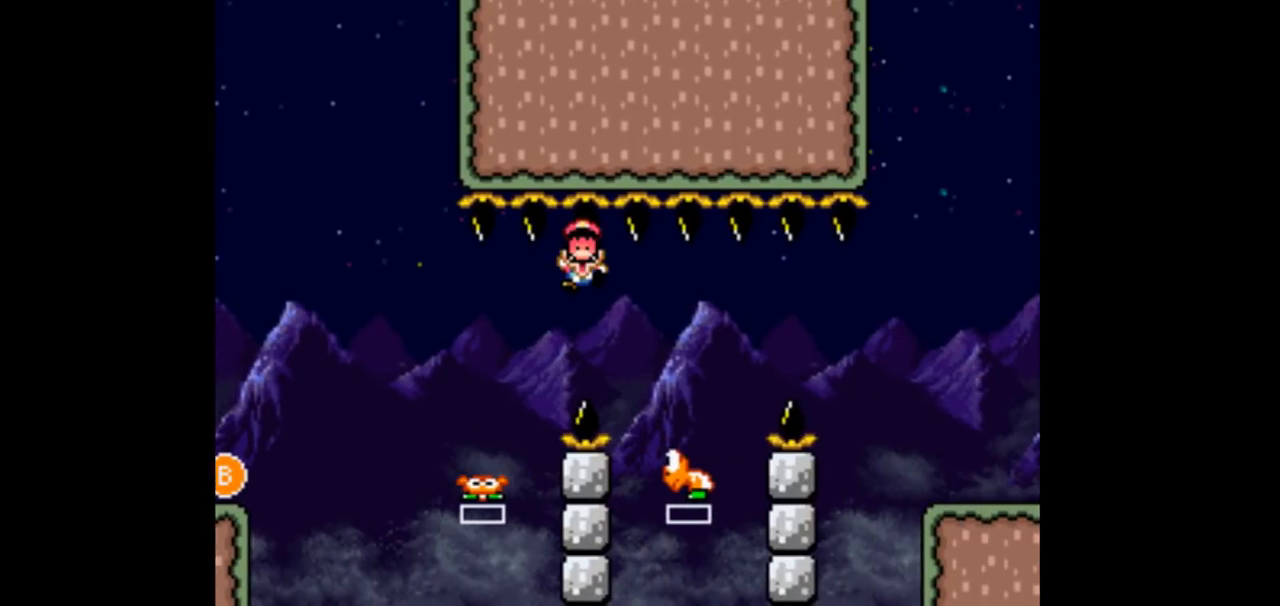
{"buttons": [], "events": [[167, "B", "up"], [267, "DPAD_RIGHT", "up"]]}